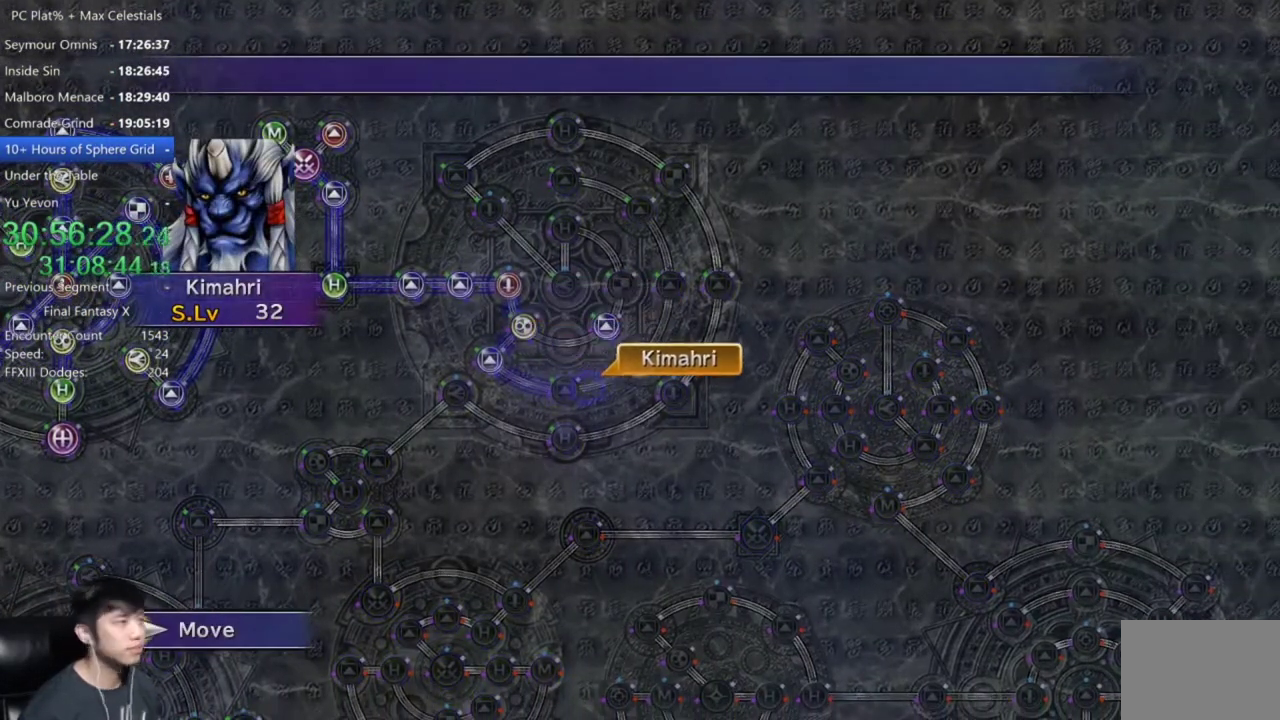
Gameplay with a controller (Xbox layout); each line is a JSON object with the inputs held at the frame after it. "events" lists button and stick changes between this image and that frame as [ms after this image, input, new state], when the widget could be followed in between. Not read: SELECT.
{"buttons": ["A"], "left_stick": "center", "right_stick": "center", "events": [[467, "A", "down"]]}
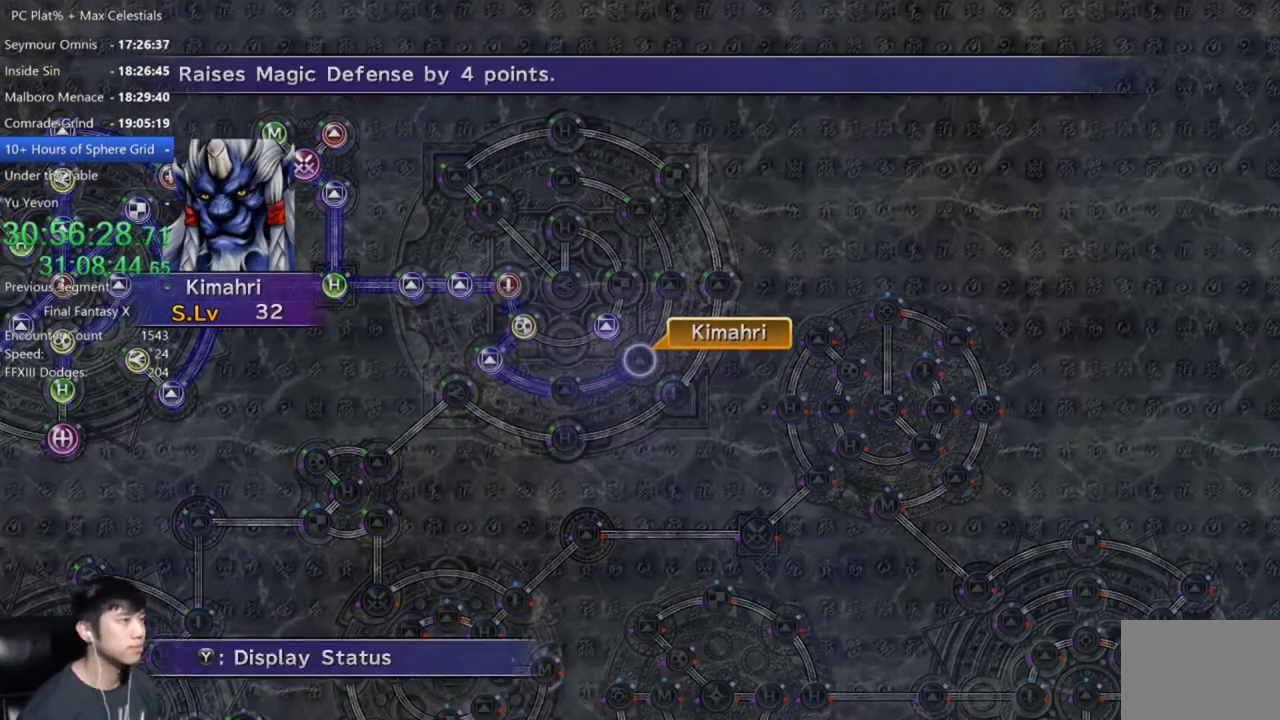
{"buttons": ["DPAD_DOWN"], "left_stick": "center", "right_stick": "center", "events": [[67, "A", "up"], [233, "A", "down"], [333, "A", "up"], [434, "DPAD_DOWN", "down"]]}
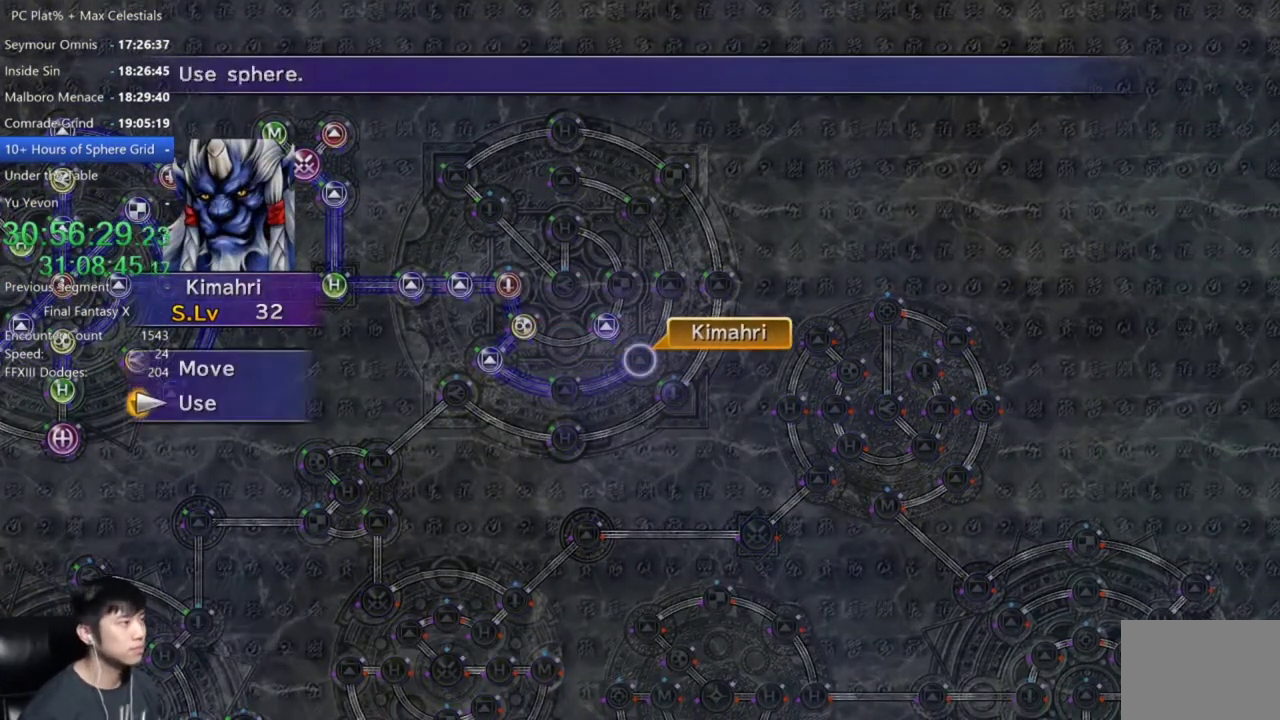
{"buttons": ["DPAD_DOWN"], "left_stick": "center", "right_stick": "center", "events": [[34, "A", "down"], [34, "DPAD_DOWN", "up"], [100, "A", "up"], [434, "DPAD_DOWN", "down"]]}
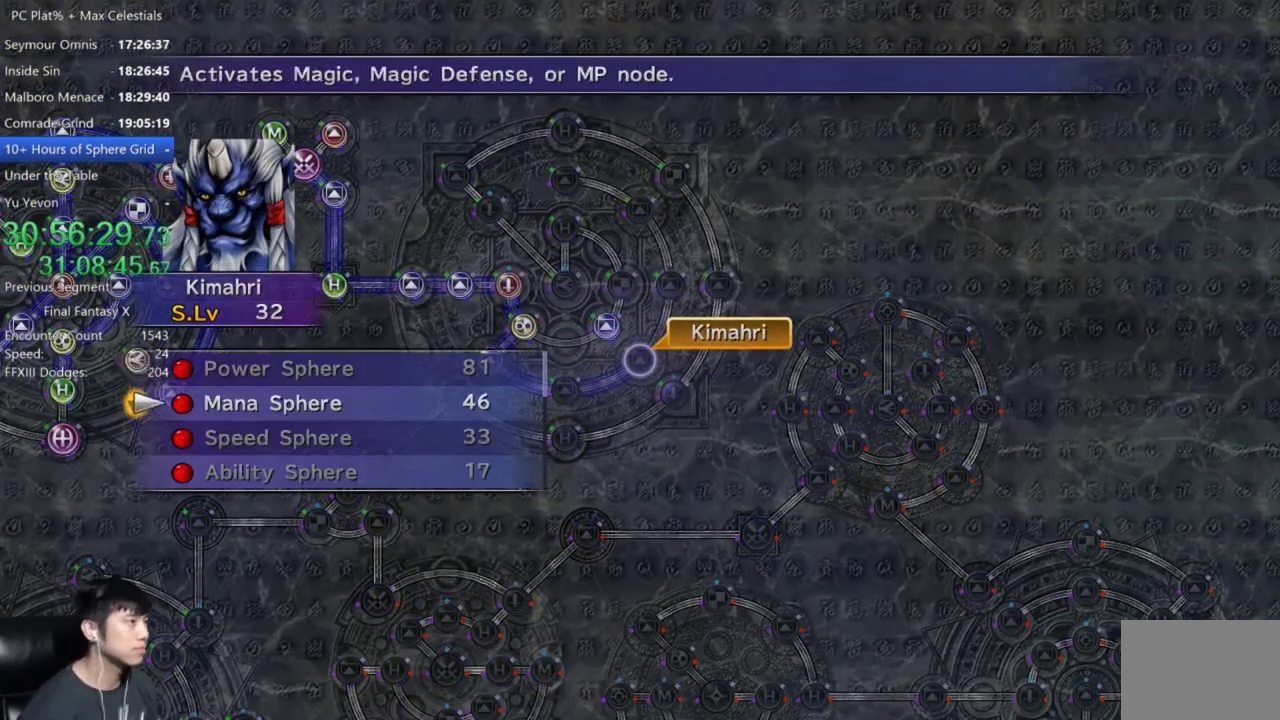
{"buttons": ["A"], "left_stick": "center", "right_stick": "center", "events": [[33, "DPAD_DOWN", "up"], [66, "A", "down"], [133, "A", "up"], [200, "A", "down"], [400, "A", "up"], [500, "A", "down"]]}
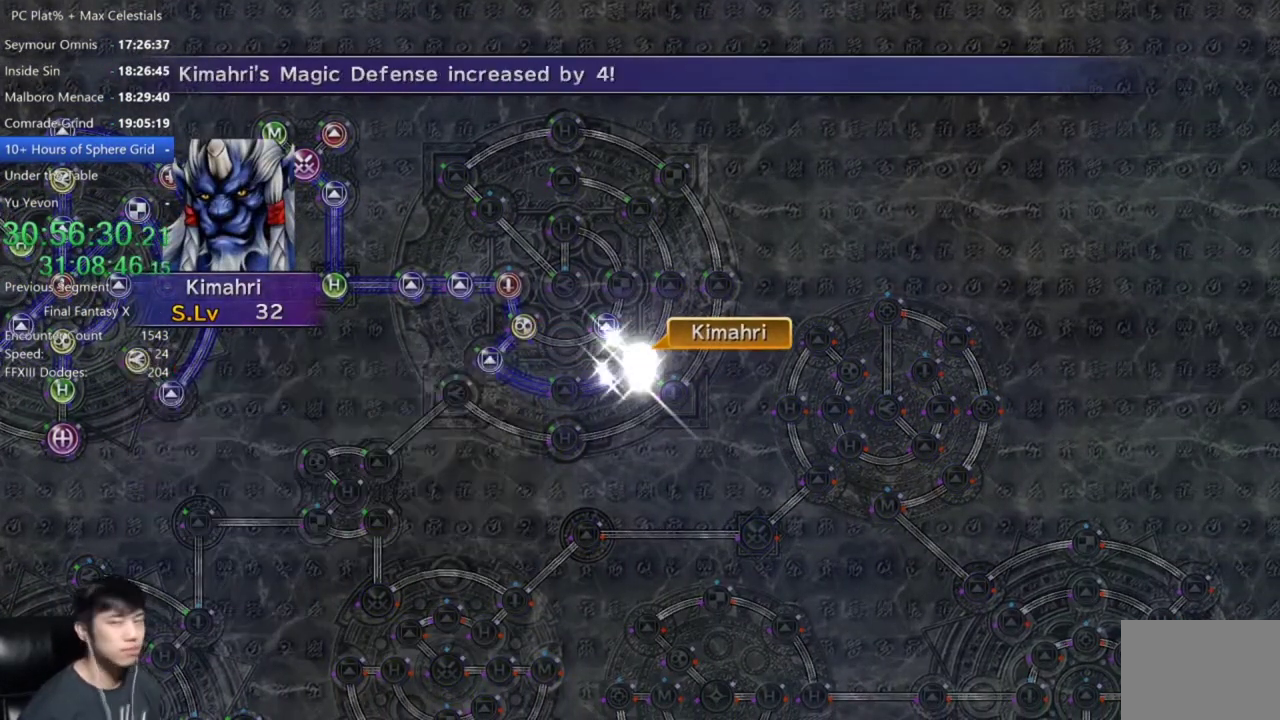
{"buttons": [], "left_stick": "center", "right_stick": "center", "events": [[67, "A", "up"], [134, "A", "down"], [234, "A", "up"], [367, "A", "down"], [501, "A", "up"]]}
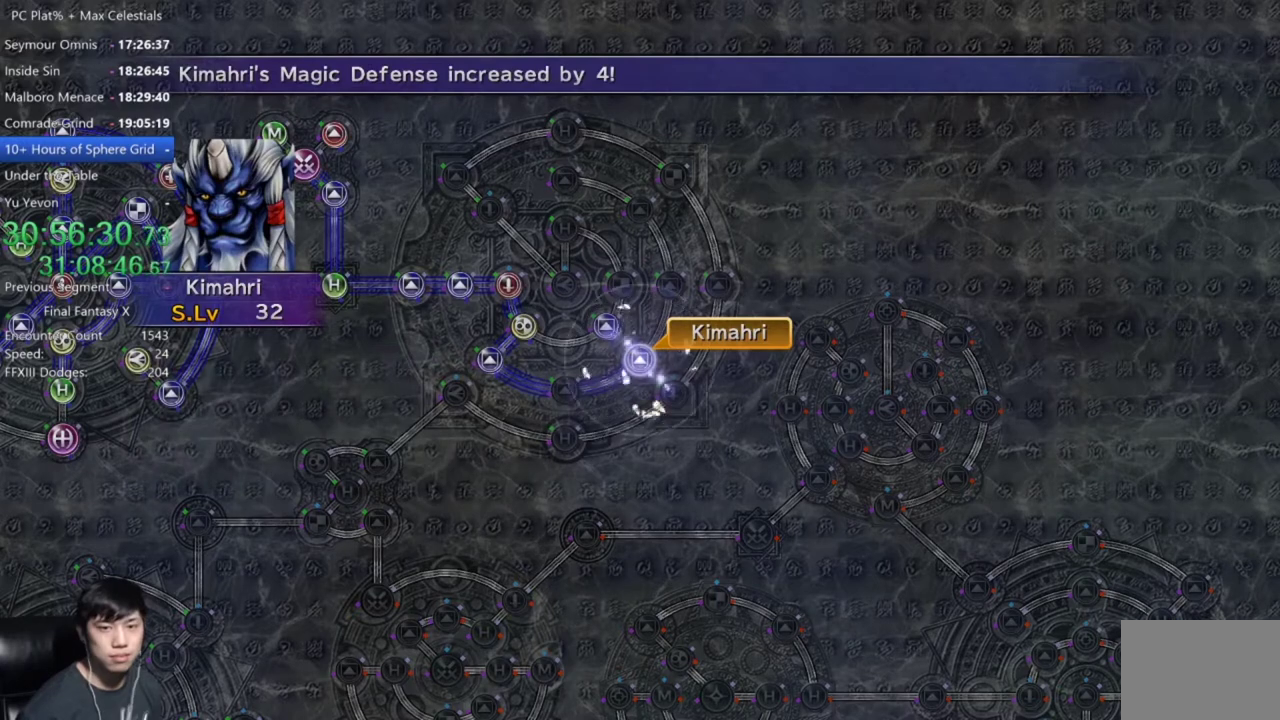
{"buttons": [], "left_stick": "center", "right_stick": "center", "events": [[100, "A", "down"], [167, "A", "up"], [267, "A", "down"], [333, "A", "up"], [434, "A", "down"], [500, "A", "up"]]}
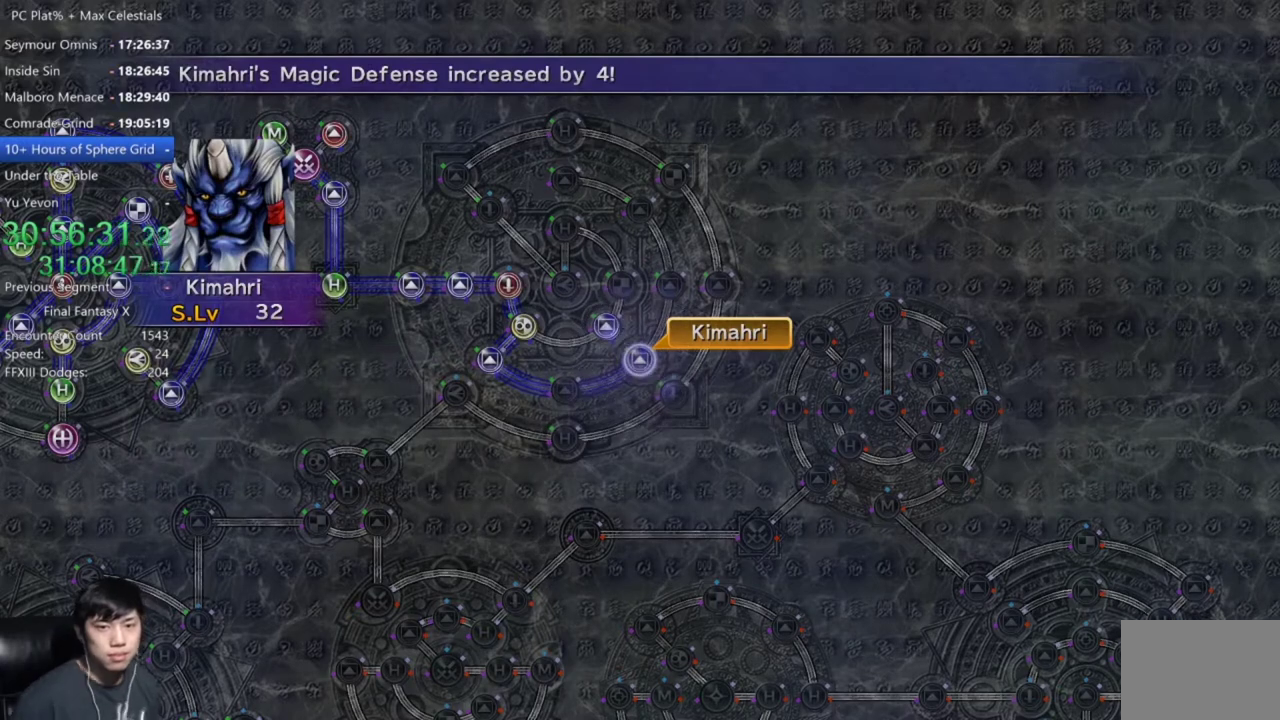
{"buttons": [], "left_stick": "center", "right_stick": "center", "events": [[67, "A", "down"], [134, "A", "up"], [401, "A", "down"], [501, "A", "up"]]}
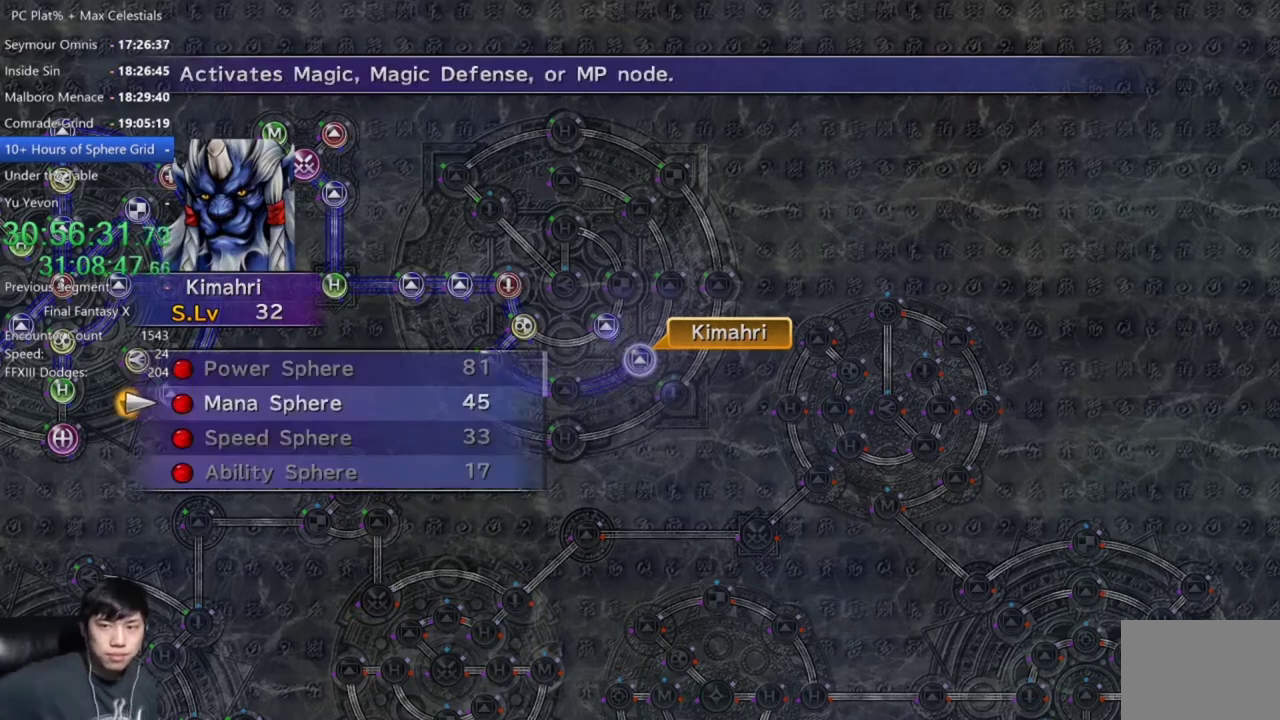
{"buttons": ["A"], "left_stick": "center", "right_stick": "center", "events": [[100, "A", "down"], [167, "A", "up"], [467, "A", "down"]]}
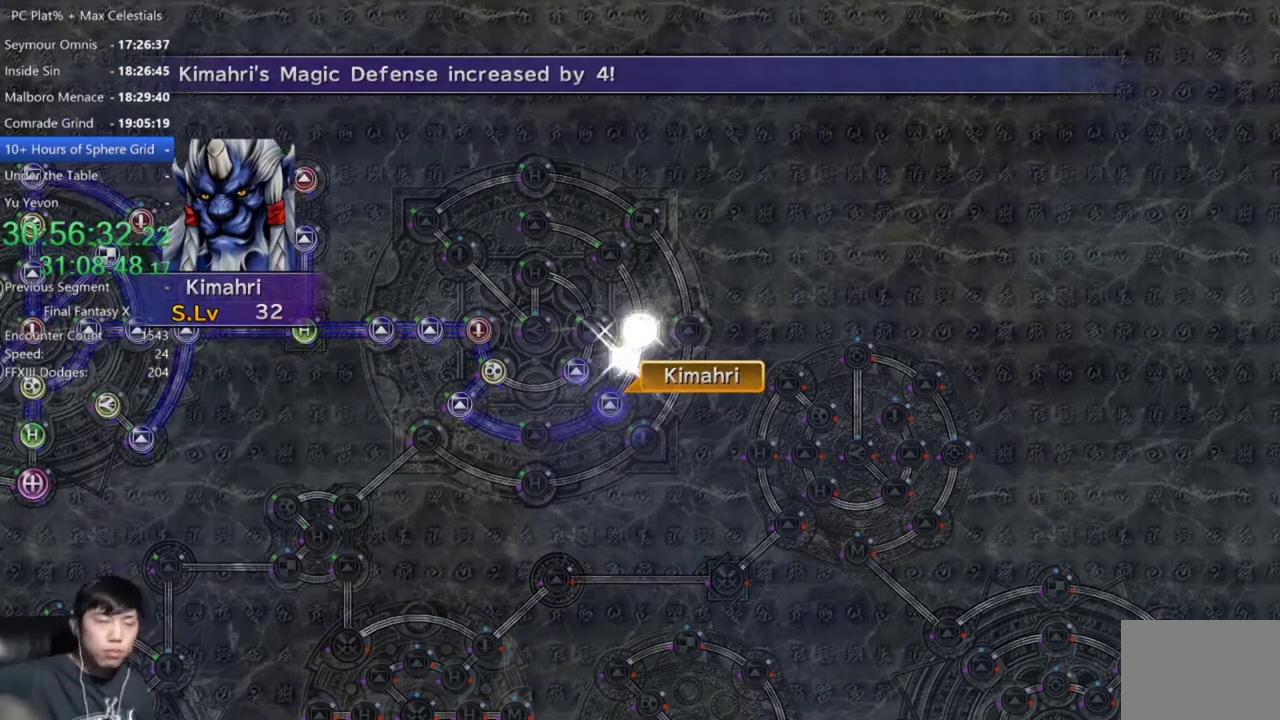
{"buttons": [], "left_stick": "center", "right_stick": "center", "events": [[34, "A", "up"], [134, "A", "down"], [200, "A", "up"], [367, "A", "down"], [434, "A", "up"]]}
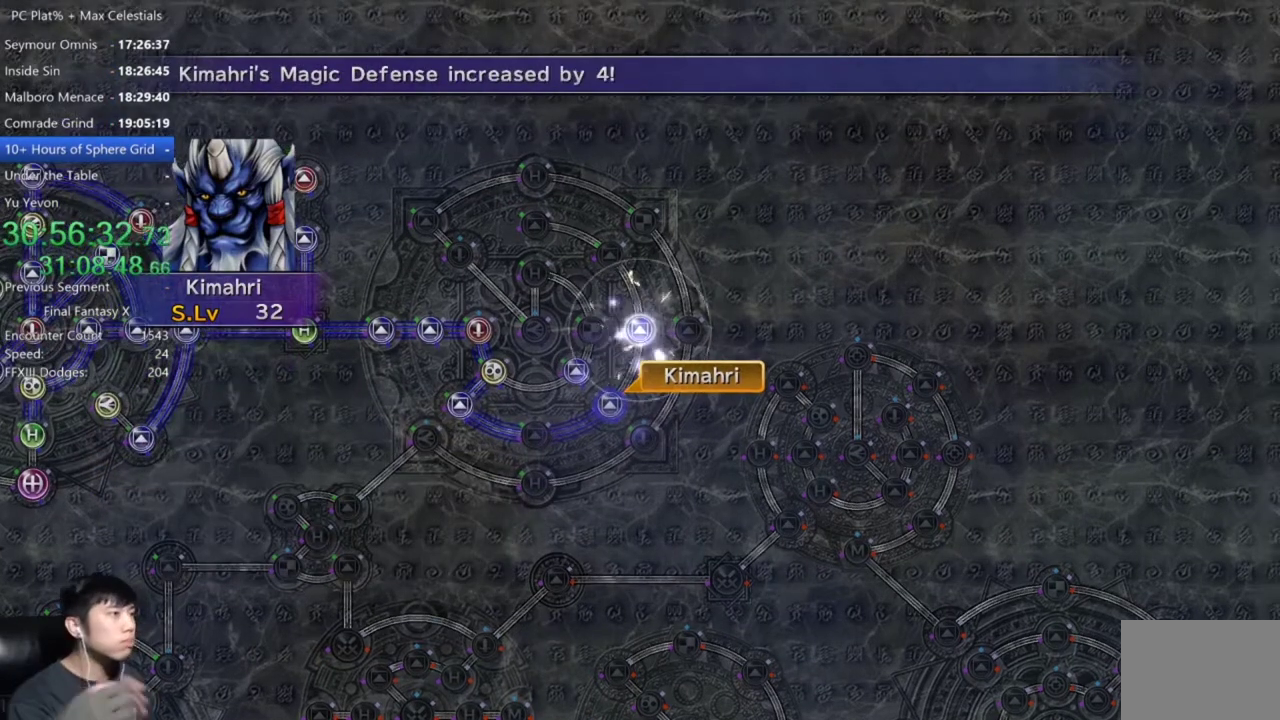
{"buttons": ["A"], "left_stick": "center", "right_stick": "center", "events": [[300, "A", "down"], [367, "A", "up"], [500, "A", "down"]]}
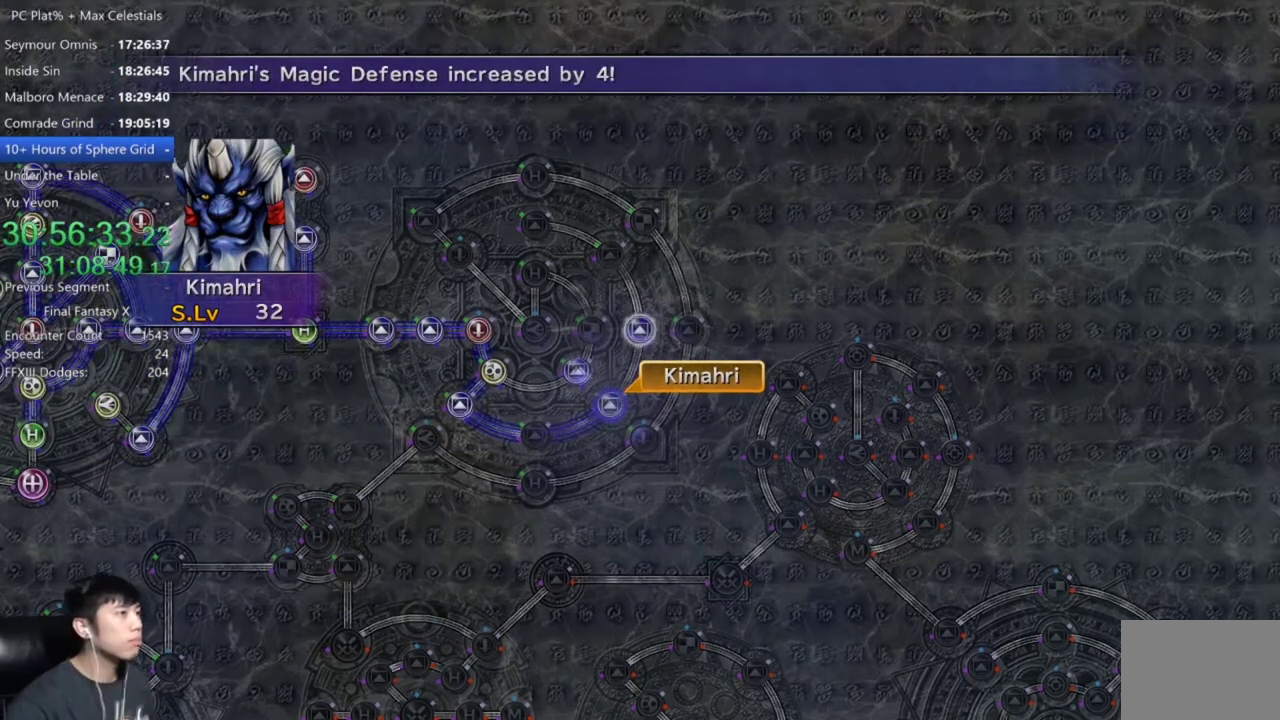
{"buttons": ["A"], "left_stick": "center", "right_stick": "center", "events": [[100, "A", "up"], [267, "A", "down"], [334, "A", "up"], [467, "A", "down"]]}
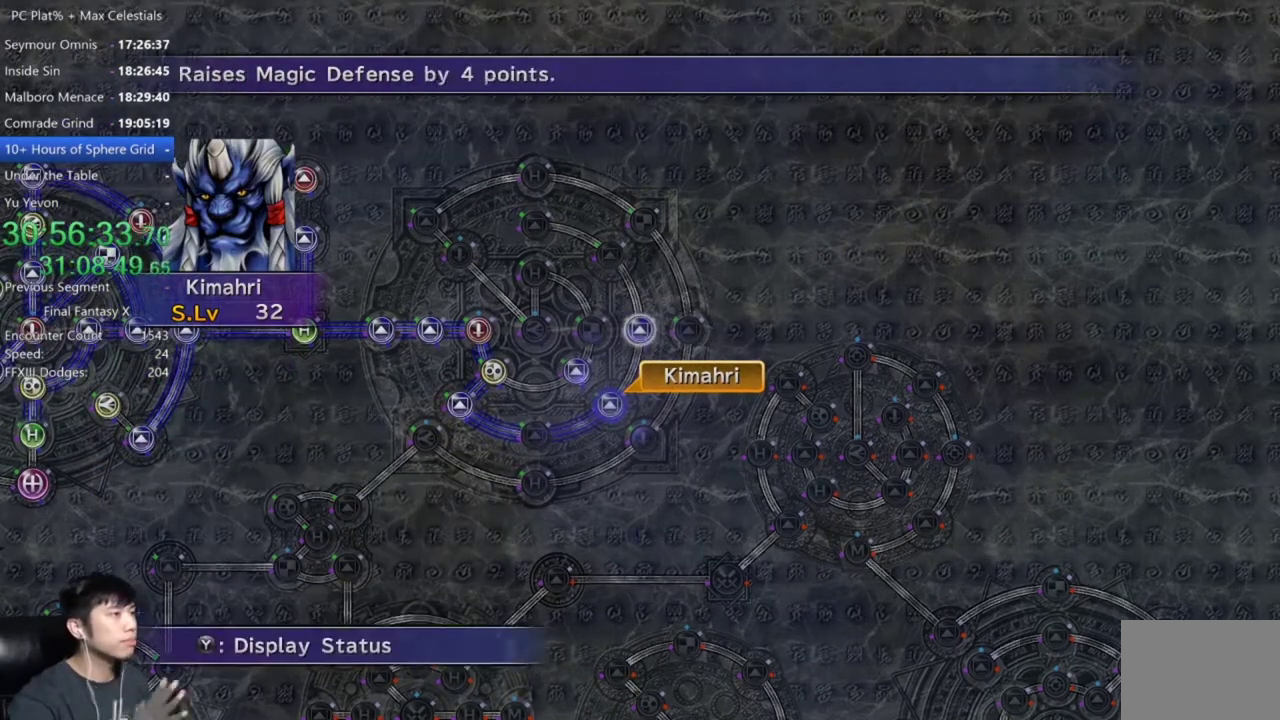
{"buttons": [], "left_stick": "center", "right_stick": "center", "events": [[67, "A", "up"], [200, "A", "down"], [267, "A", "up"], [367, "A", "down"], [467, "A", "up"]]}
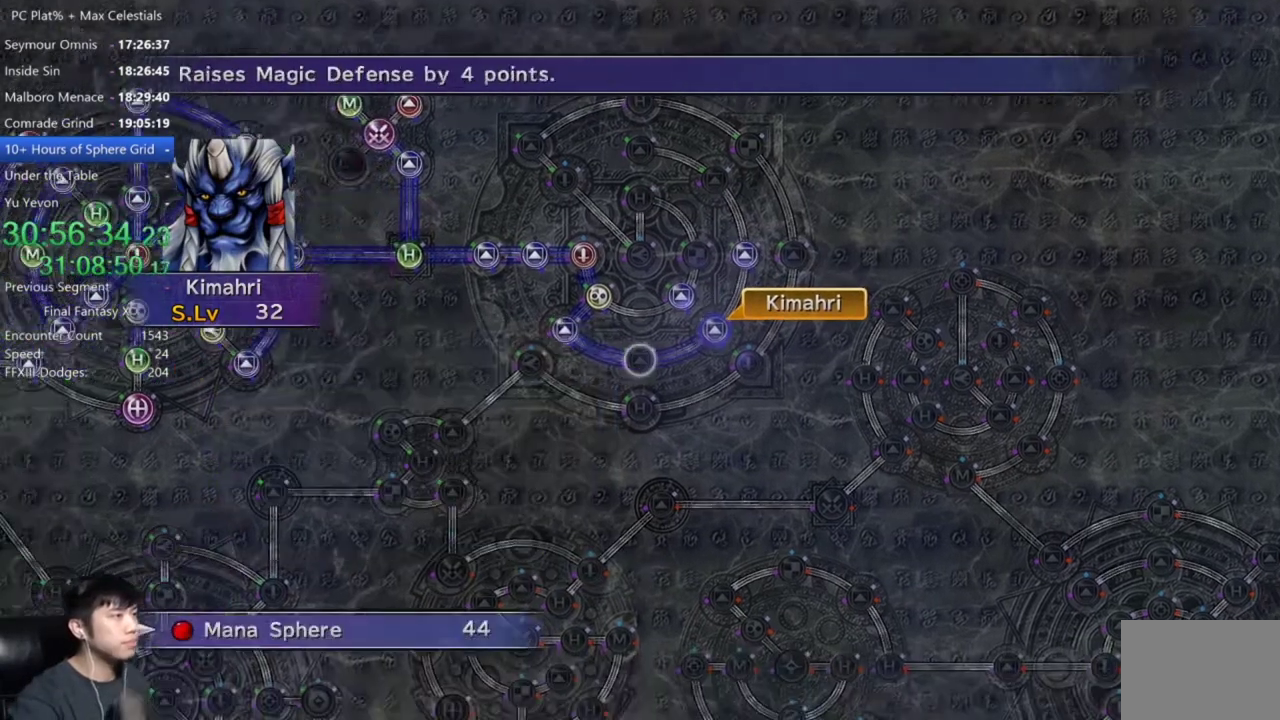
{"buttons": [], "left_stick": "center", "right_stick": "center", "events": [[34, "A", "down"], [134, "A", "up"]]}
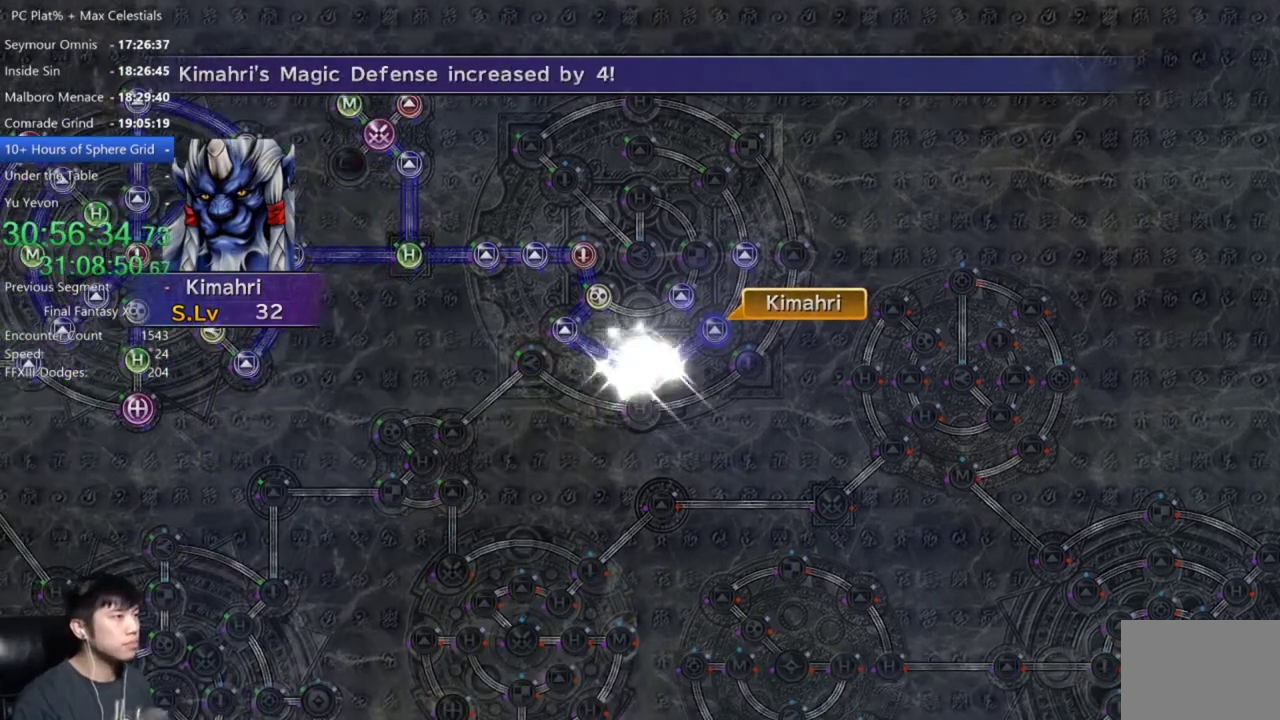
{"buttons": [], "left_stick": "center", "right_stick": "center", "events": []}
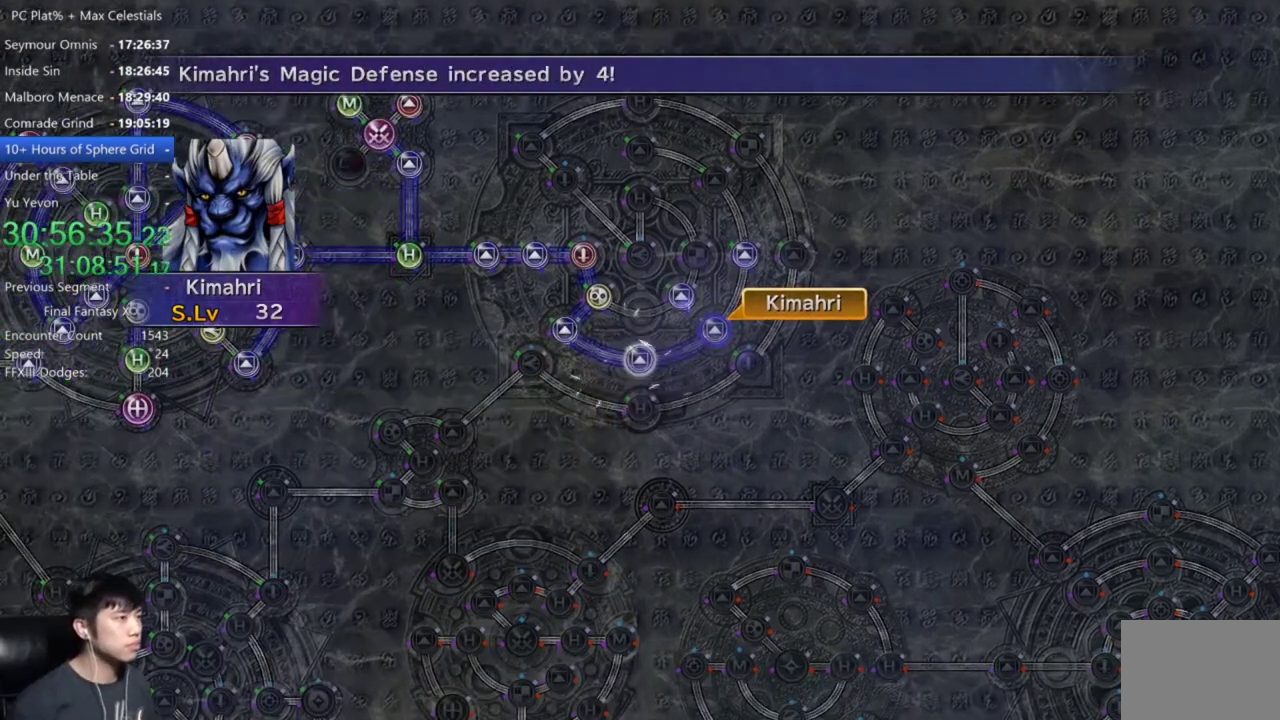
{"buttons": [], "left_stick": "center", "right_stick": "center", "events": []}
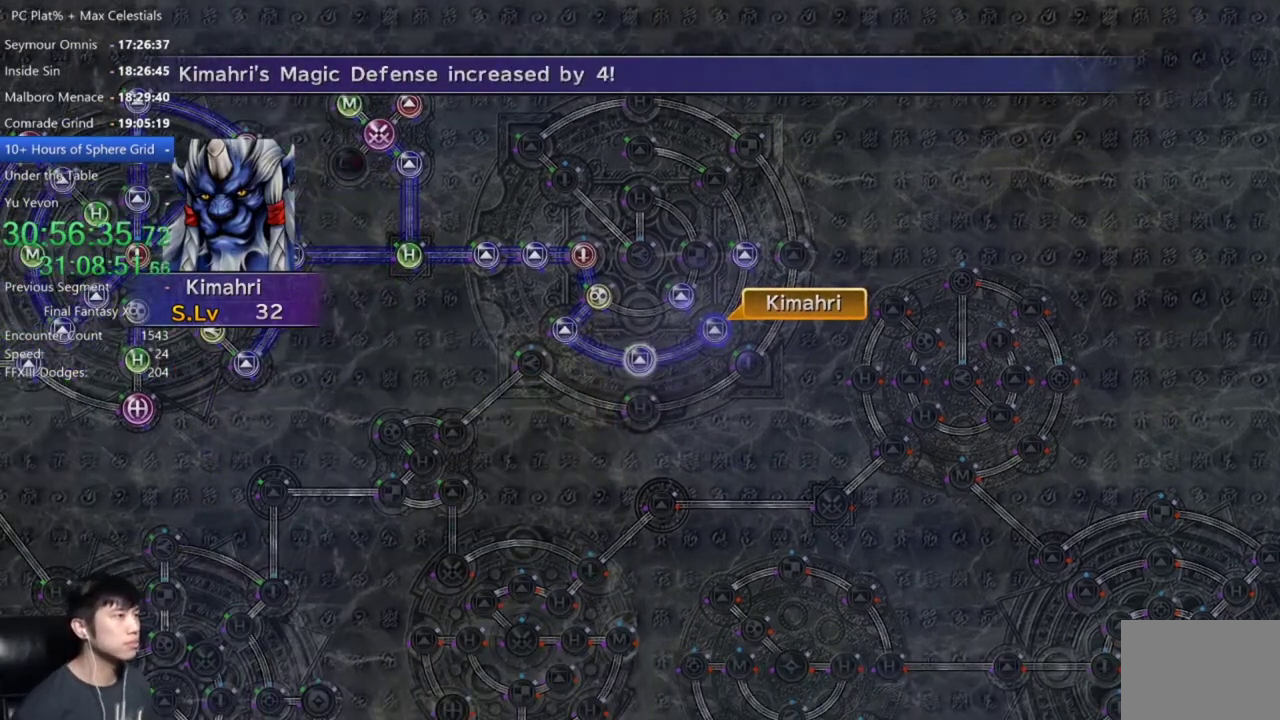
{"buttons": ["DPAD_UP"], "left_stick": "center", "right_stick": "center", "events": [[233, "A", "down"], [333, "A", "up"], [467, "DPAD_UP", "down"]]}
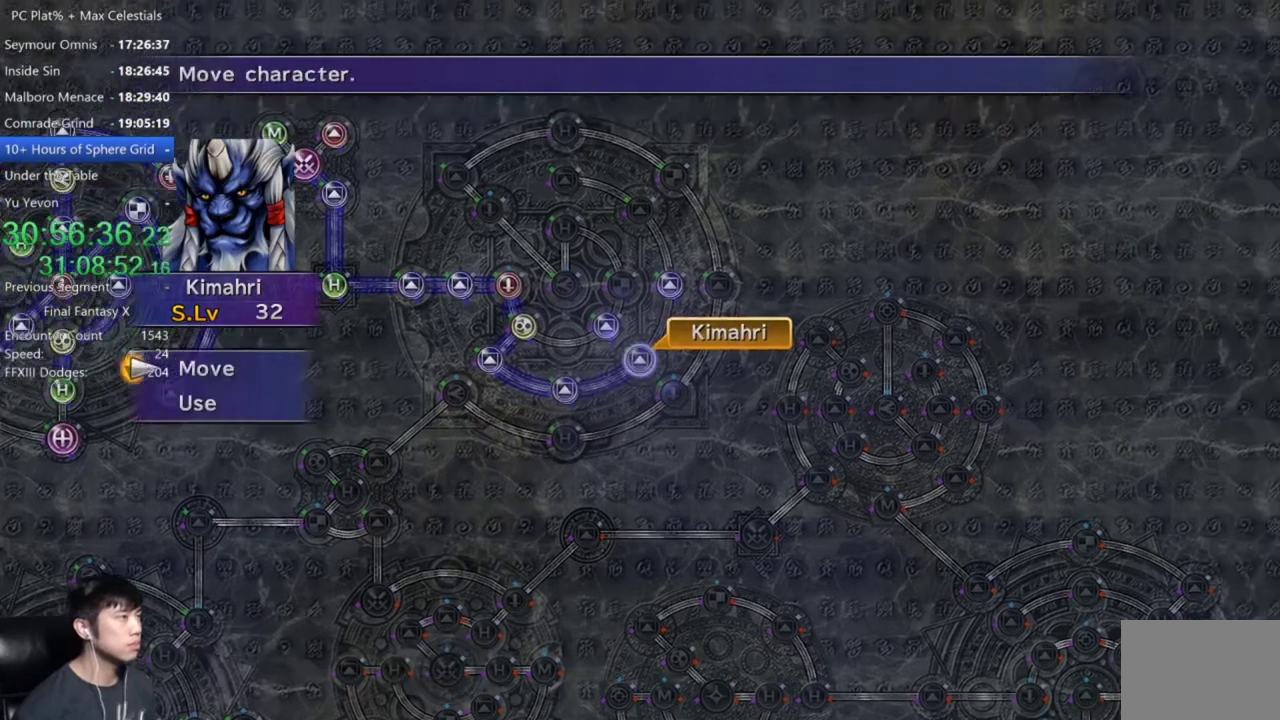
{"buttons": [], "left_stick": "up", "right_stick": "center", "events": [[34, "DPAD_UP", "up"], [100, "A", "down"], [167, "A", "up"], [200, "left_stick", "up"]]}
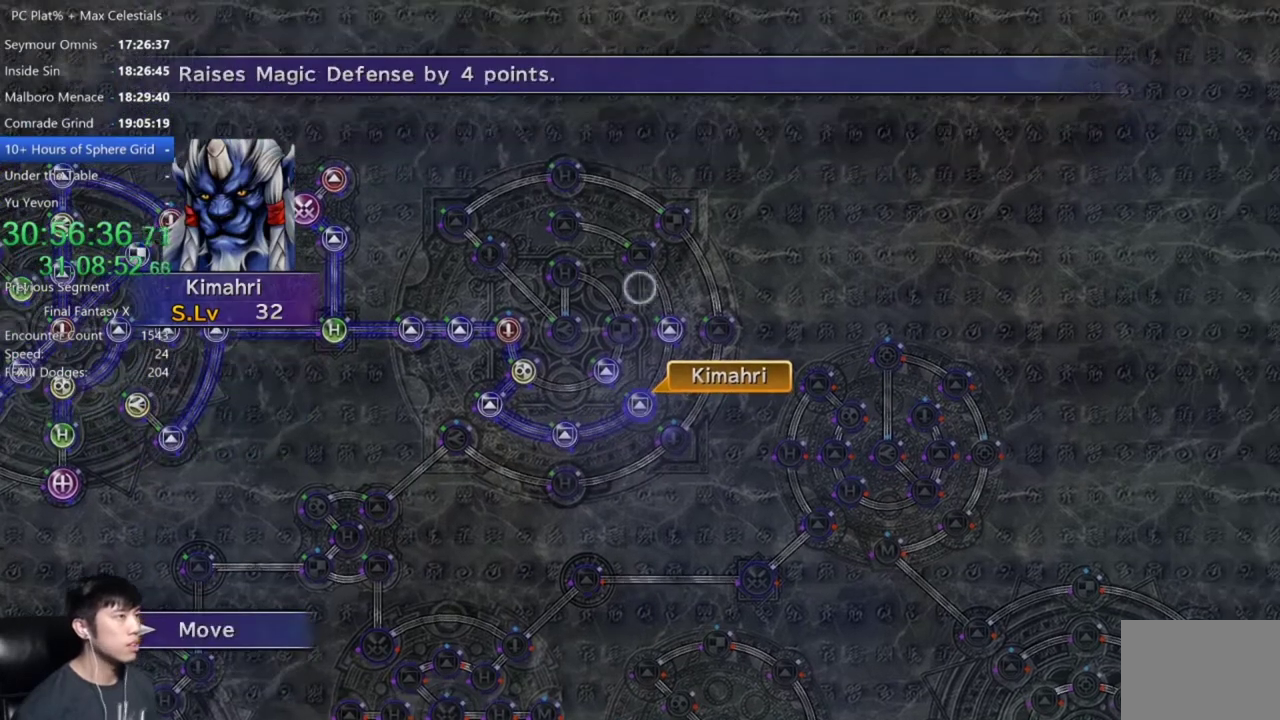
{"buttons": [], "left_stick": "center", "right_stick": "center", "events": [[33, "left_stick", "center"], [233, "A", "down"], [300, "A", "up"]]}
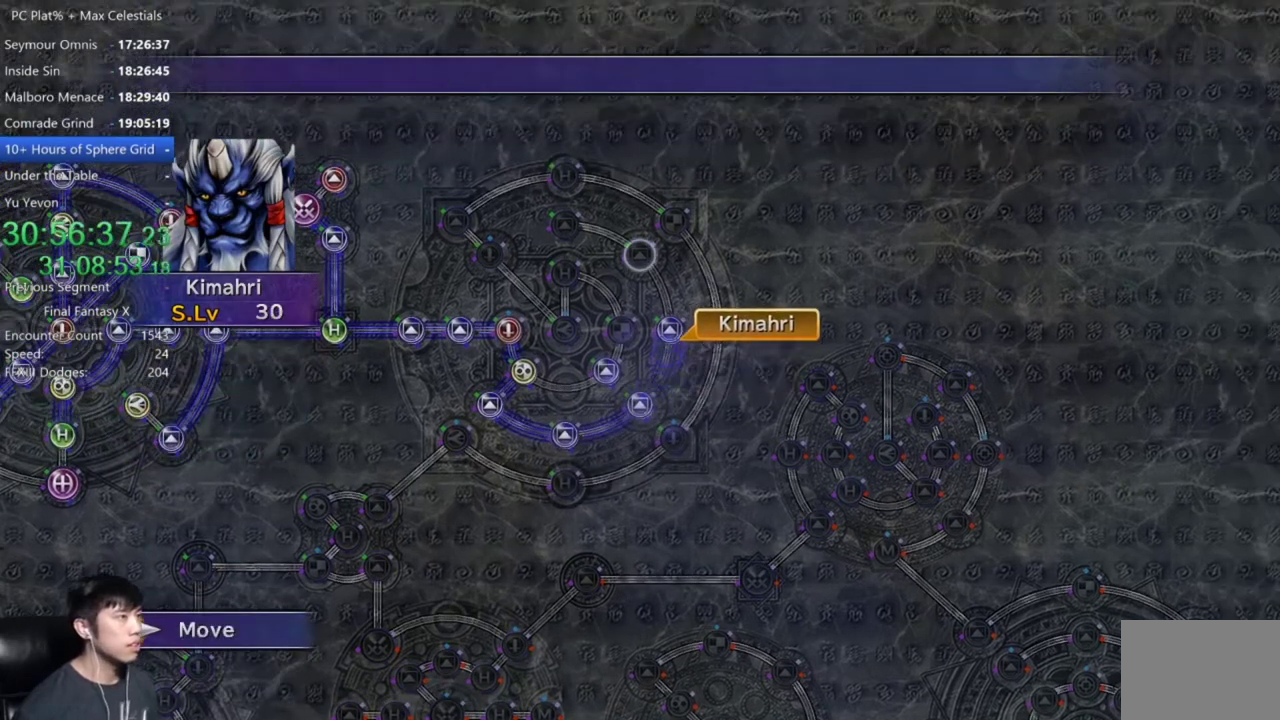
{"buttons": [], "left_stick": "center", "right_stick": "center", "events": []}
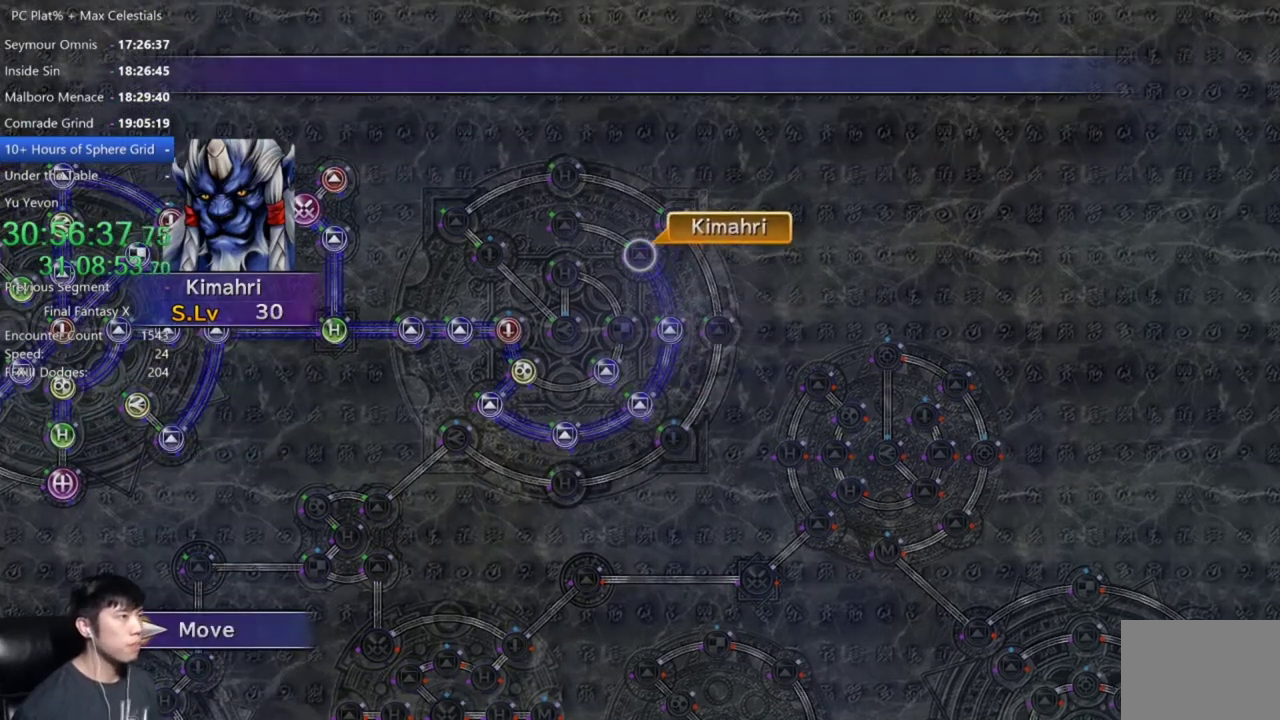
{"buttons": ["A"], "left_stick": "center", "right_stick": "center", "events": [[133, "A", "down"], [200, "A", "up"], [300, "A", "down"], [367, "A", "up"], [367, "DPAD_DOWN", "down"], [467, "A", "down"], [467, "DPAD_DOWN", "up"]]}
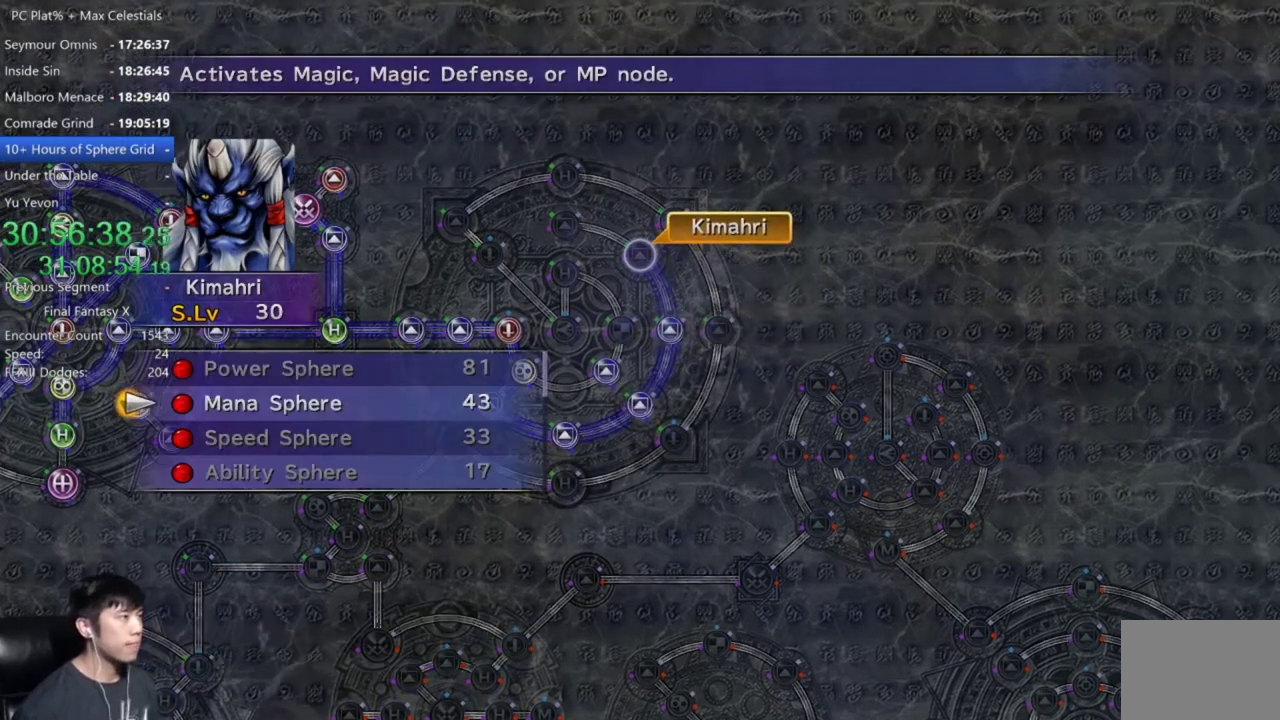
{"buttons": [], "left_stick": "center", "right_stick": "center", "events": [[34, "A", "up"], [267, "A", "down"], [334, "A", "up"], [434, "A", "down"], [501, "A", "up"]]}
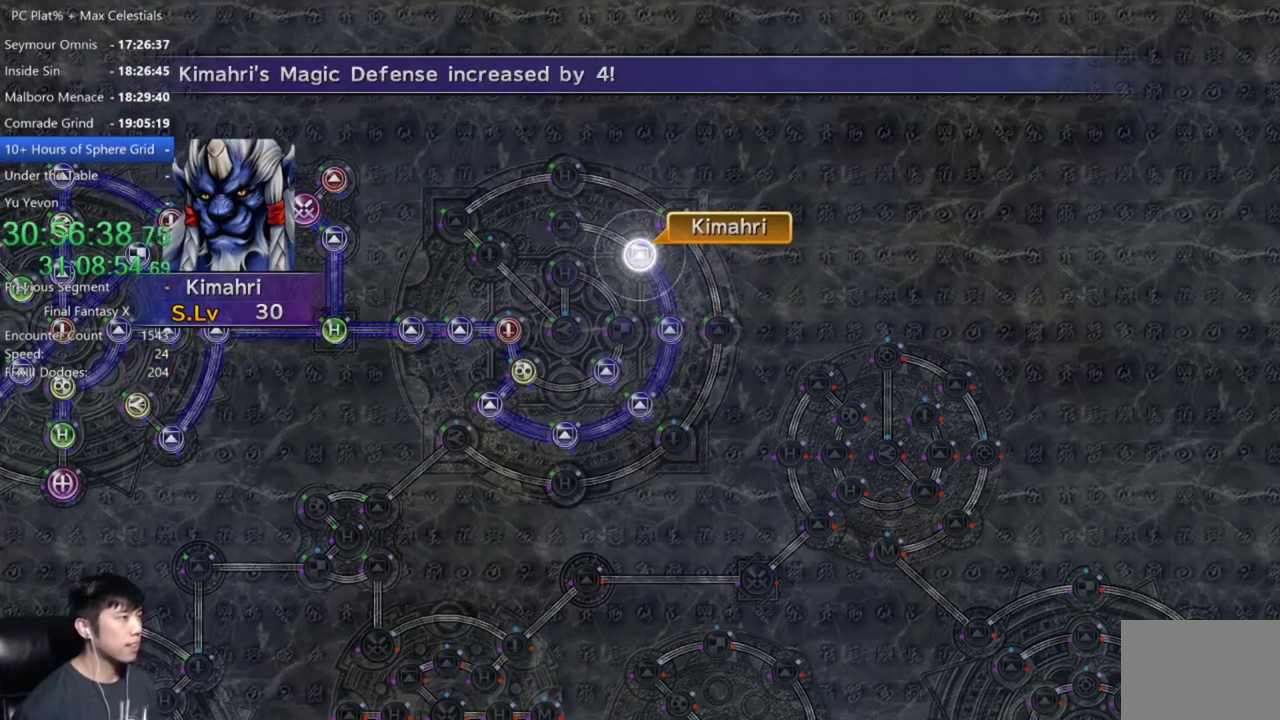
{"buttons": ["A"], "left_stick": "center", "right_stick": "center", "events": [[100, "A", "down"], [167, "A", "up"], [500, "A", "down"]]}
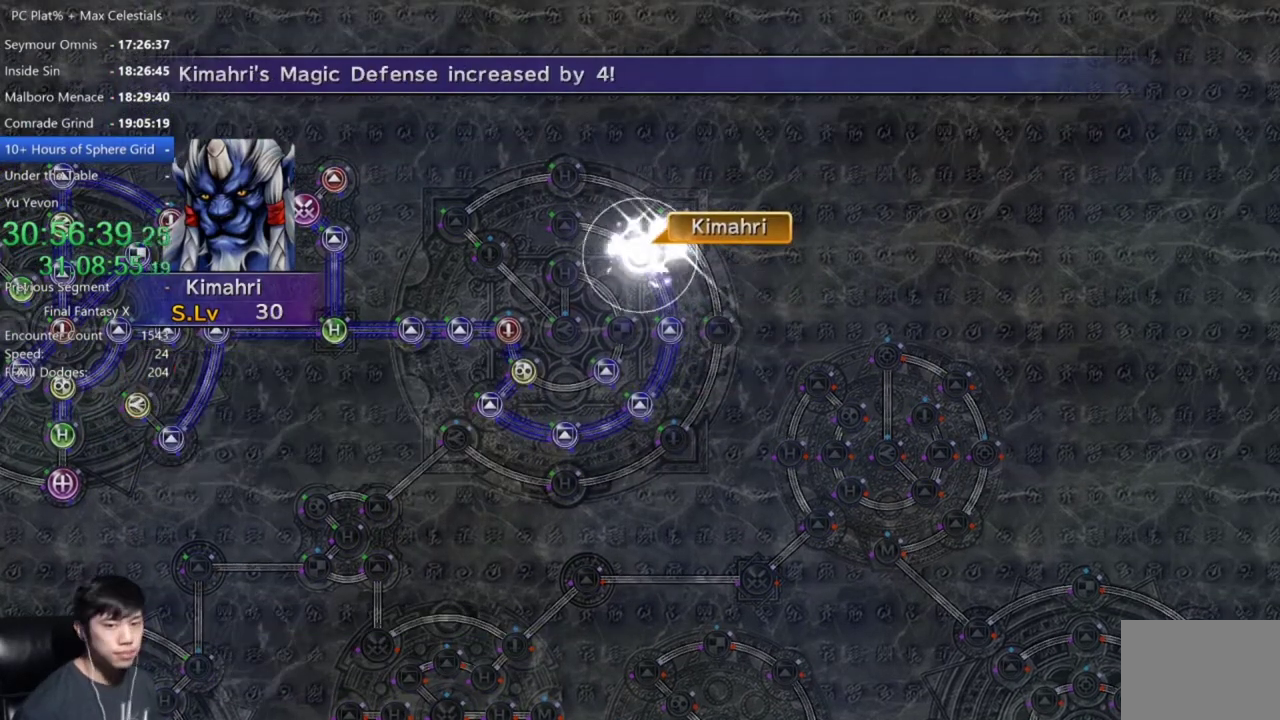
{"buttons": [], "left_stick": "center", "right_stick": "center", "events": [[34, "A", "up"], [167, "A", "down"], [200, "A", "up"], [301, "A", "down"], [367, "A", "up"], [434, "A", "down"], [501, "A", "up"]]}
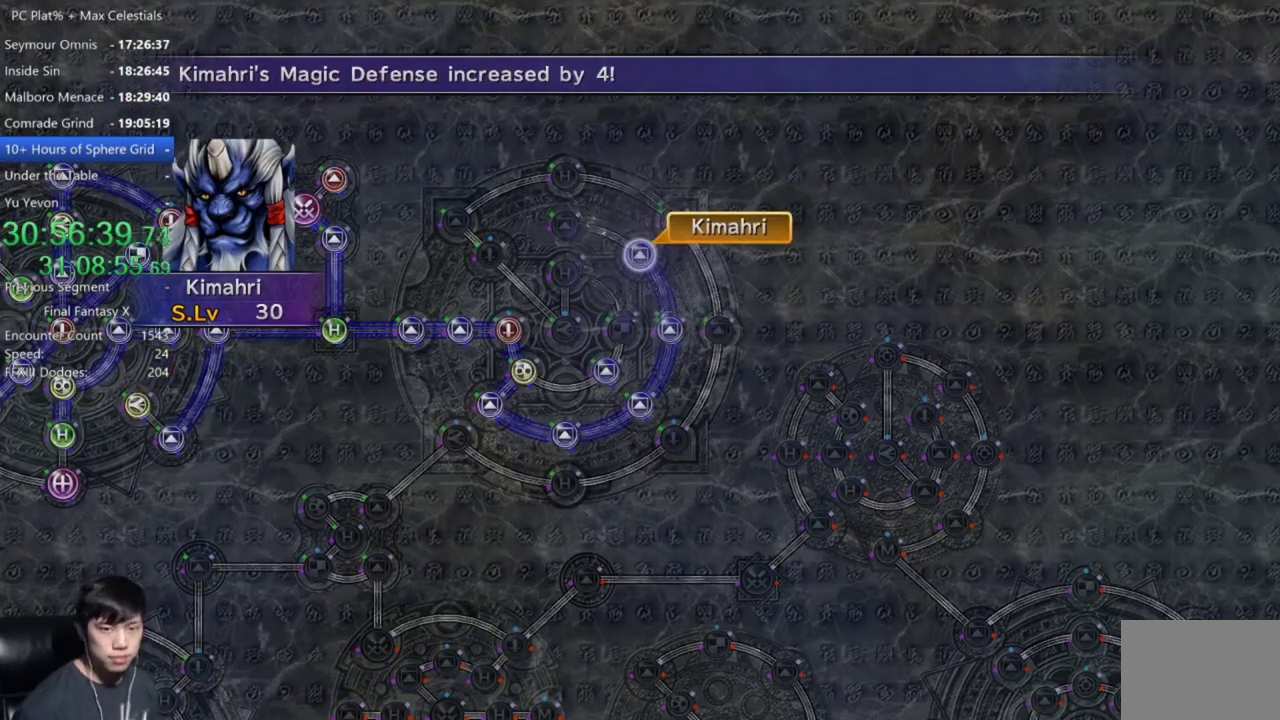
{"buttons": [], "left_stick": "center", "right_stick": "center", "events": [[100, "A", "down"], [167, "A", "up"], [233, "A", "down"], [300, "A", "up"], [400, "A", "down"], [467, "A", "up"]]}
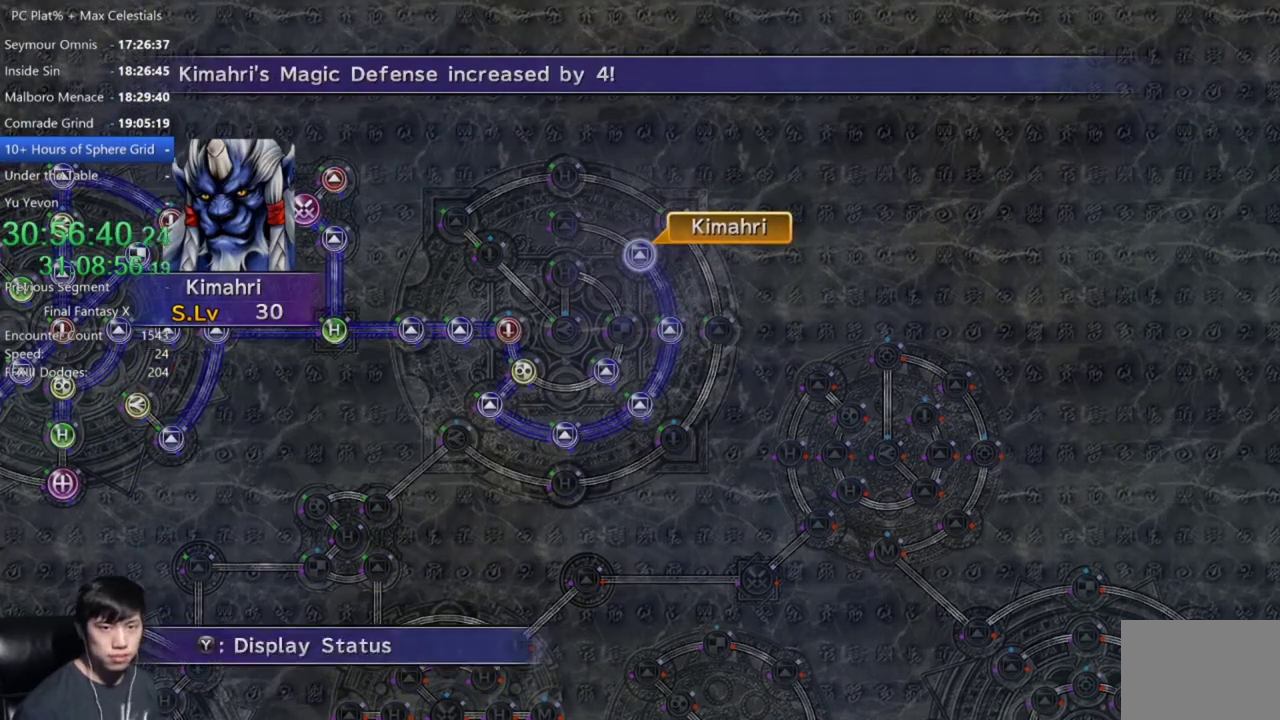
{"buttons": ["A"], "left_stick": "center", "right_stick": "center", "events": [[67, "A", "down"], [134, "A", "up"], [200, "A", "down"], [267, "A", "up"], [334, "A", "down"], [401, "A", "up"], [501, "A", "down"]]}
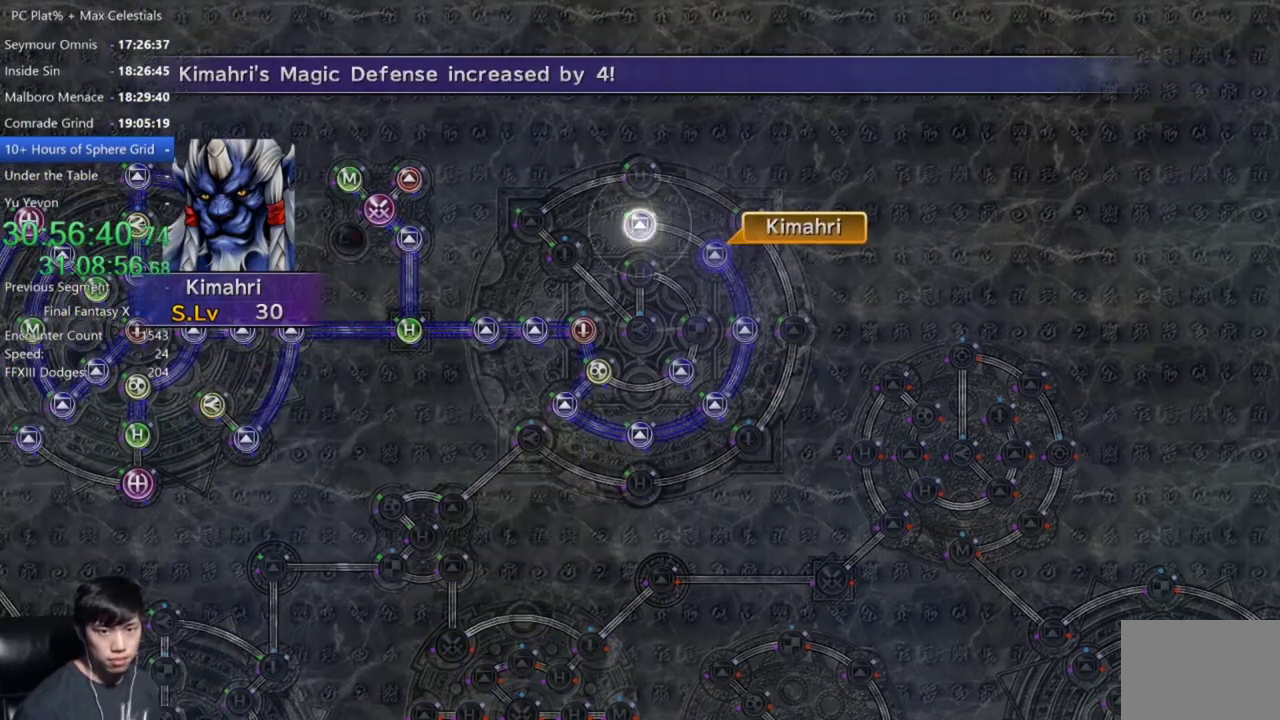
{"buttons": ["A"], "left_stick": "center", "right_stick": "center", "events": [[200, "A", "up"], [267, "A", "down"], [367, "A", "up"], [500, "A", "down"]]}